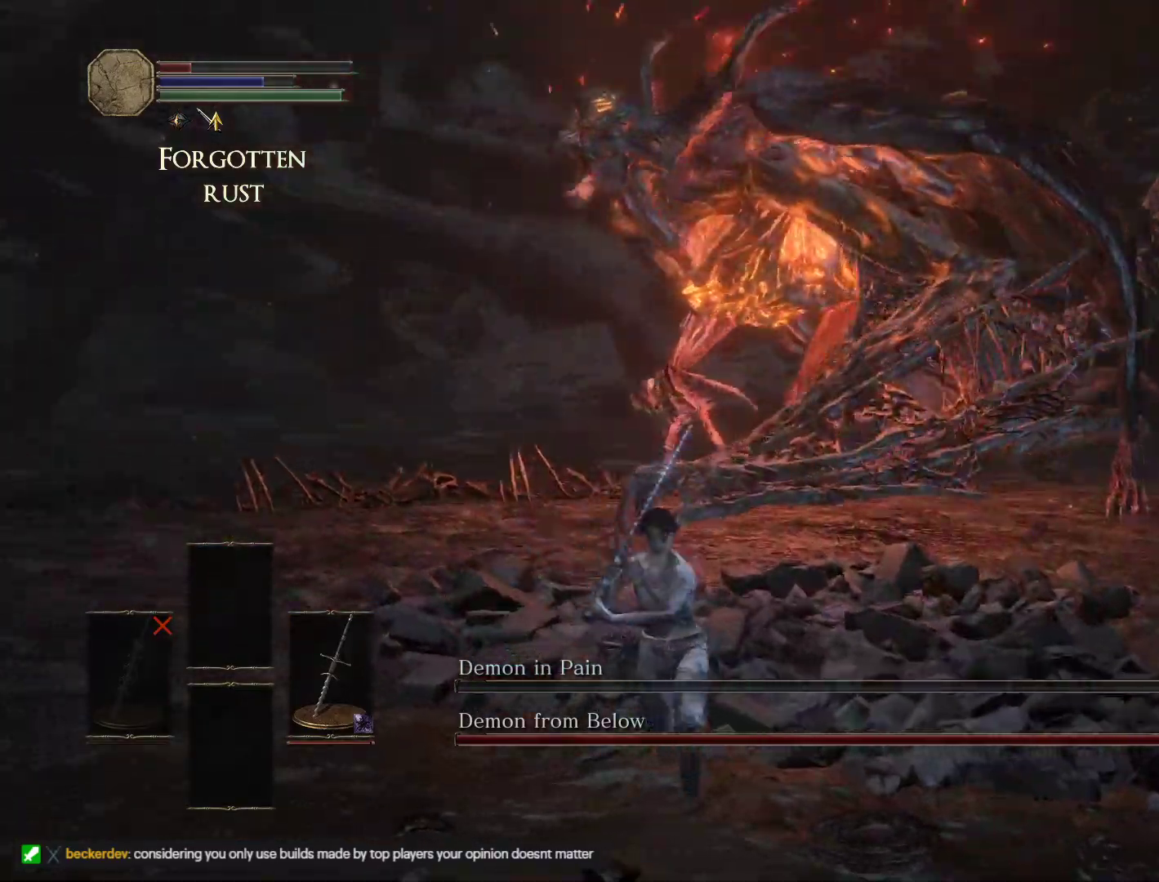
Gameplay with keyboard and mouse; each line is a JSON object with the keys and mouse buttons held at the frame after it. "events" lists presses ("down") and releases ("up") of "1", "2", "3", "4", "5", "a", "alt", "b", "c", "ctrl", "d", "e", "escape", "f", "g", "q", "r", "s", "shift", "space", "t", "tab", "v", "w", "x", "z", "mouse_left" and "mouse_right" between this image and that frame as [ms after this image, input, new state], when the widget could be followed in between. "mouse_left", "mouse_right" = the "left", "right" buttons of the "mouse" list. No other keys are recorded. Mouse movement is not recorded.
{"keys": ["s"], "mouse": [], "events": []}
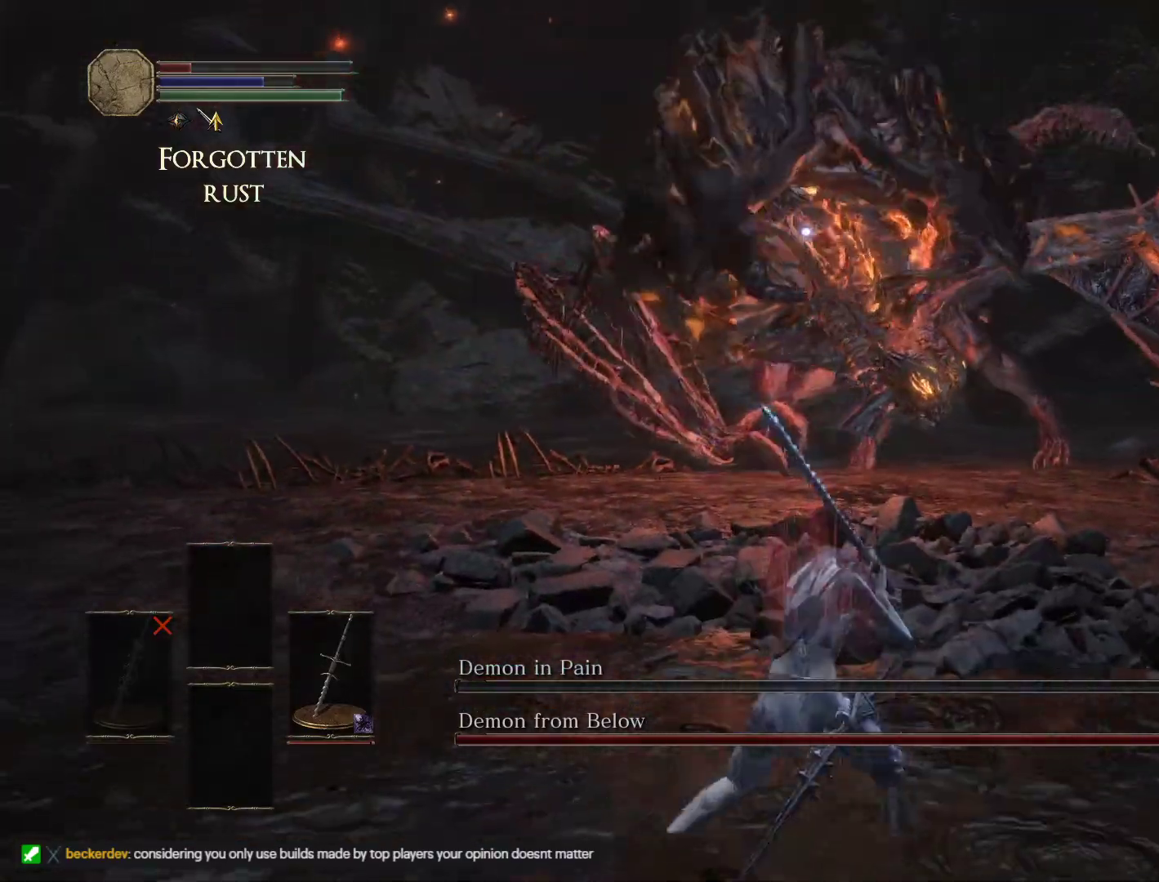
{"keys": ["d", "w"], "mouse": [], "events": [[217, "d", "down"], [283, "s", "up"], [417, "w", "down"]]}
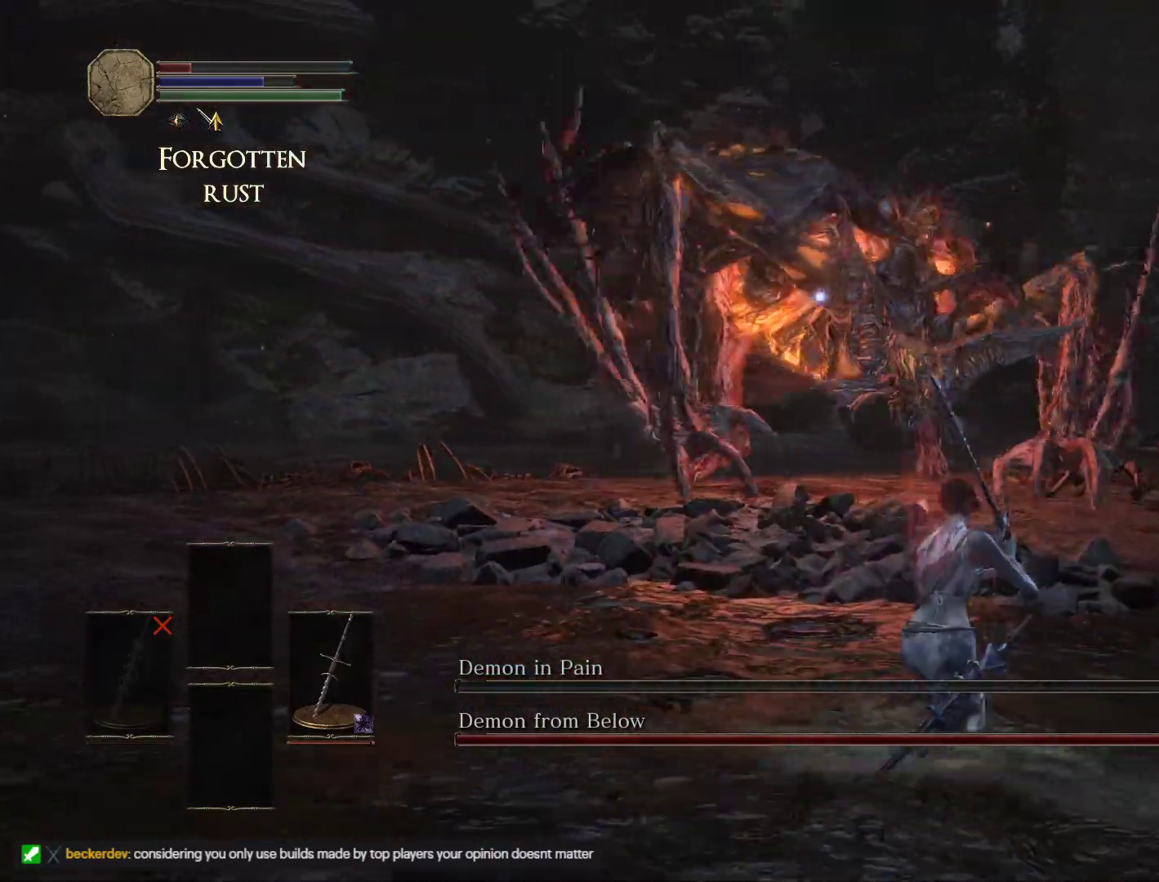
{"keys": ["d", "w"], "mouse": [], "events": [[117, "d", "up"], [383, "d", "down"]]}
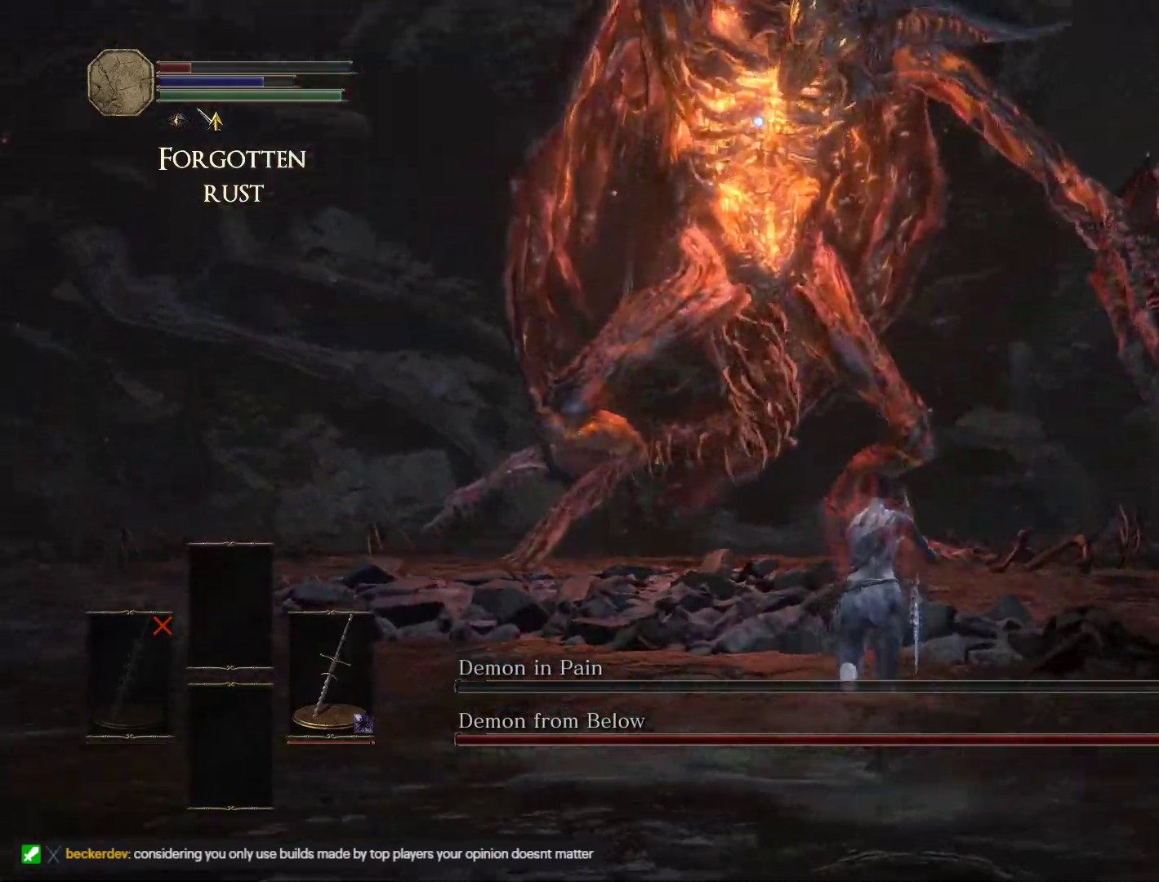
{"keys": ["space", "w"], "mouse": [], "events": [[50, "d", "up"], [483, "space", "down"]]}
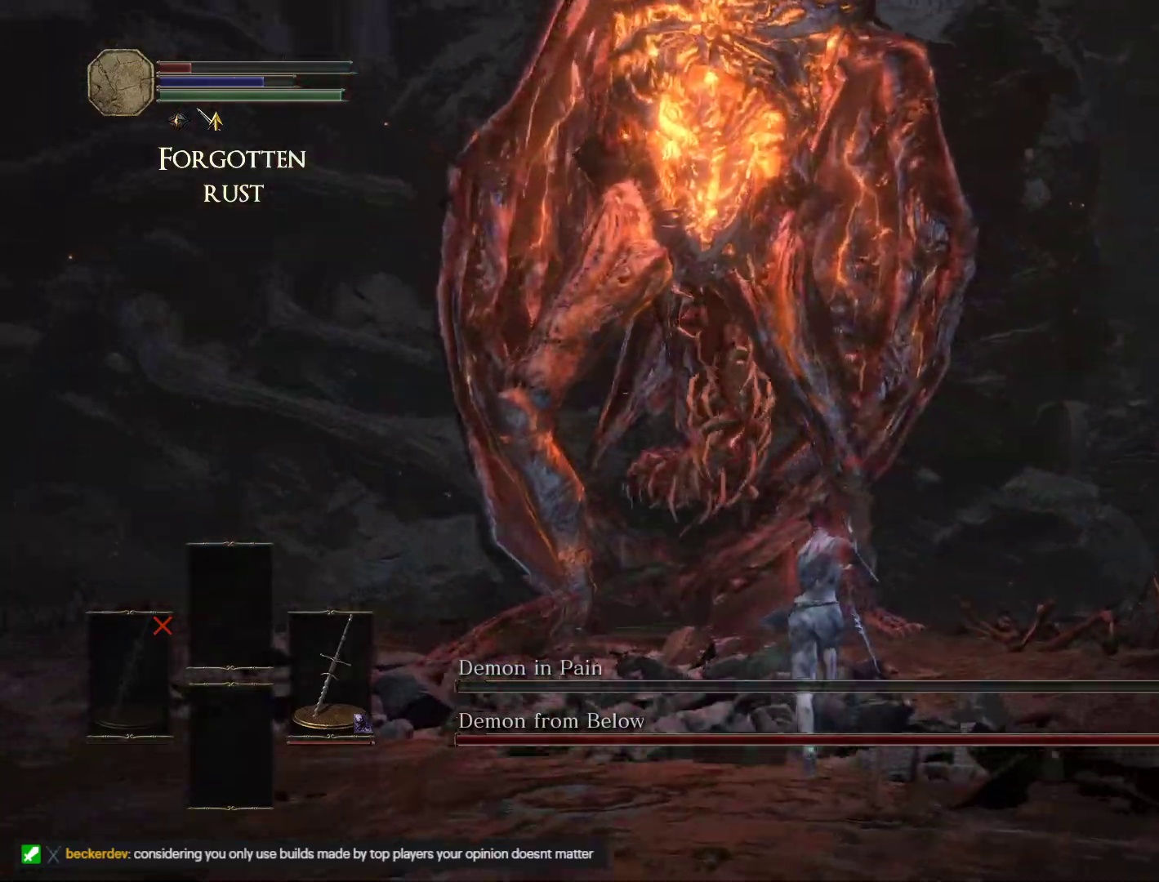
{"keys": ["d", "w"], "mouse": [], "events": [[83, "space", "up"], [367, "d", "down"]]}
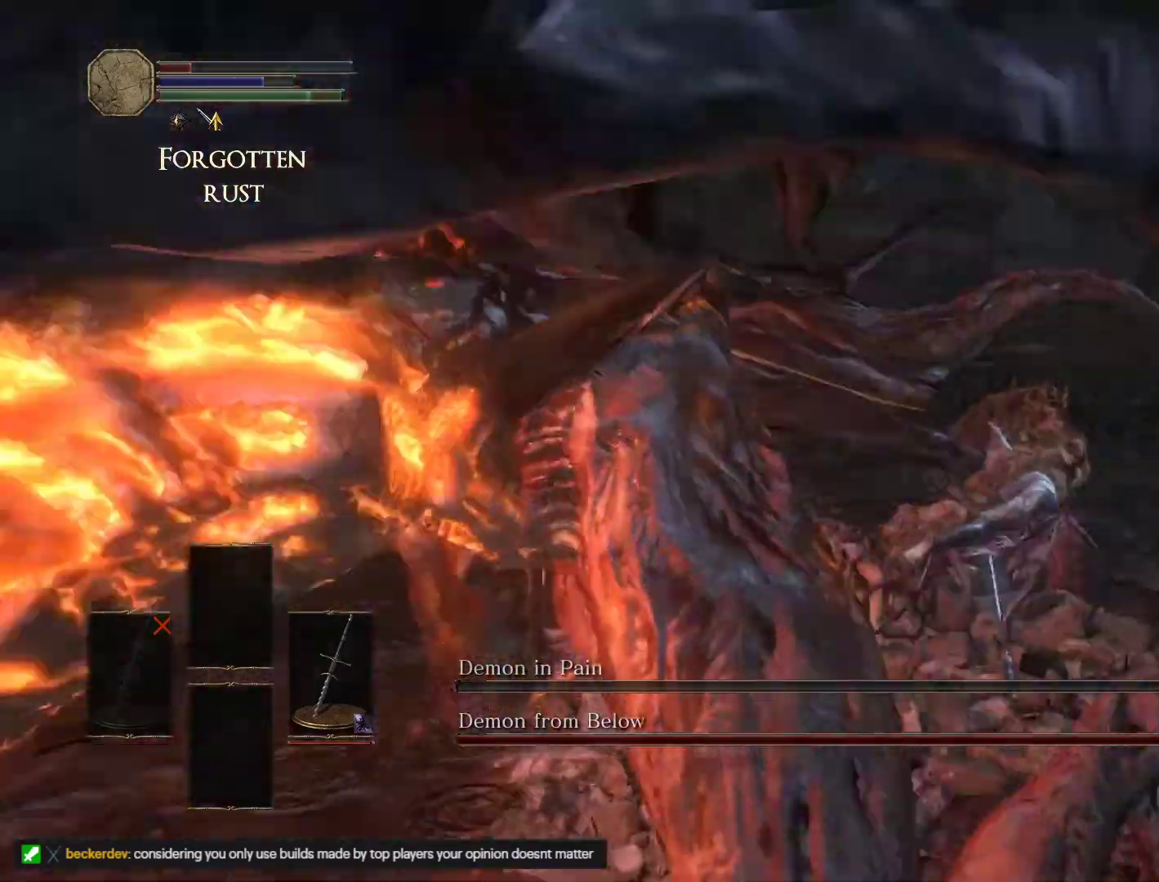
{"keys": ["w"], "mouse": [], "events": [[67, "w", "up"], [167, "s", "down"], [250, "s", "up"], [367, "w", "down"], [467, "d", "up"]]}
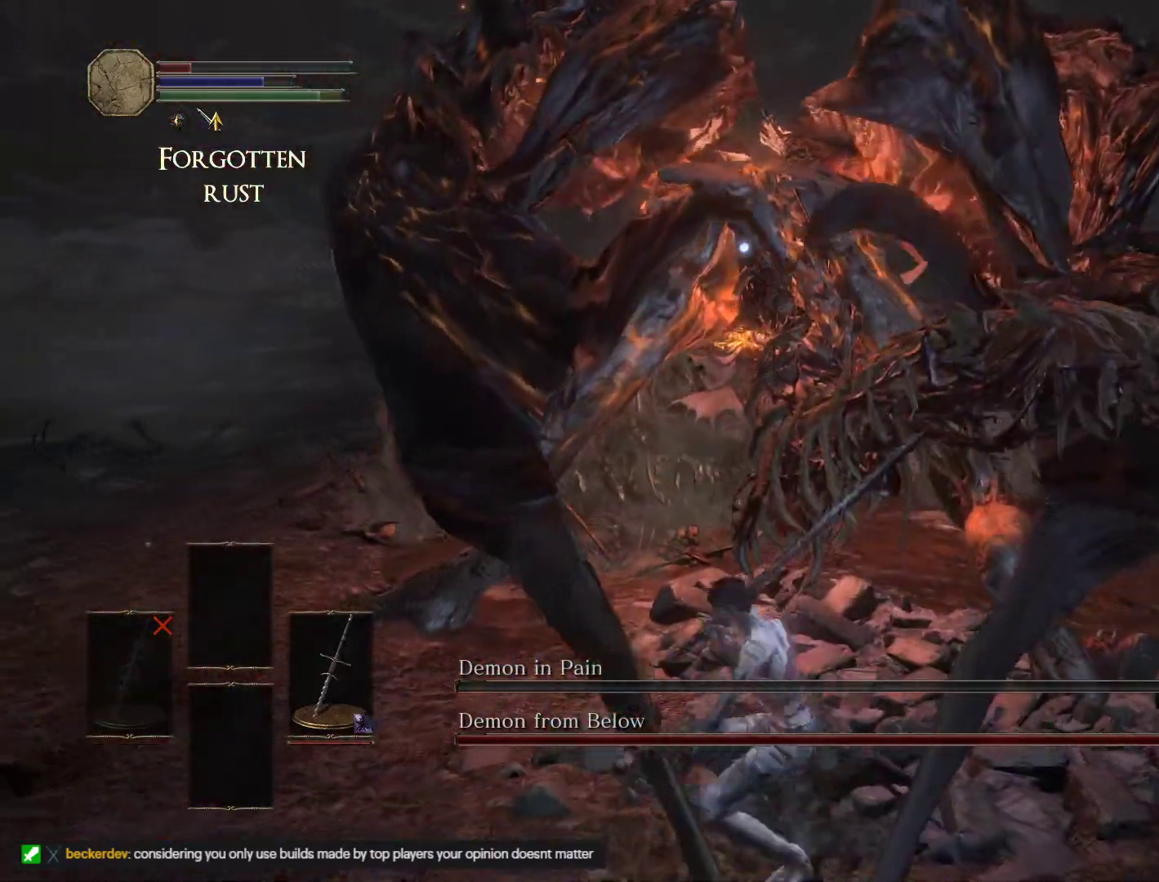
{"keys": ["d", "w"], "mouse": []}
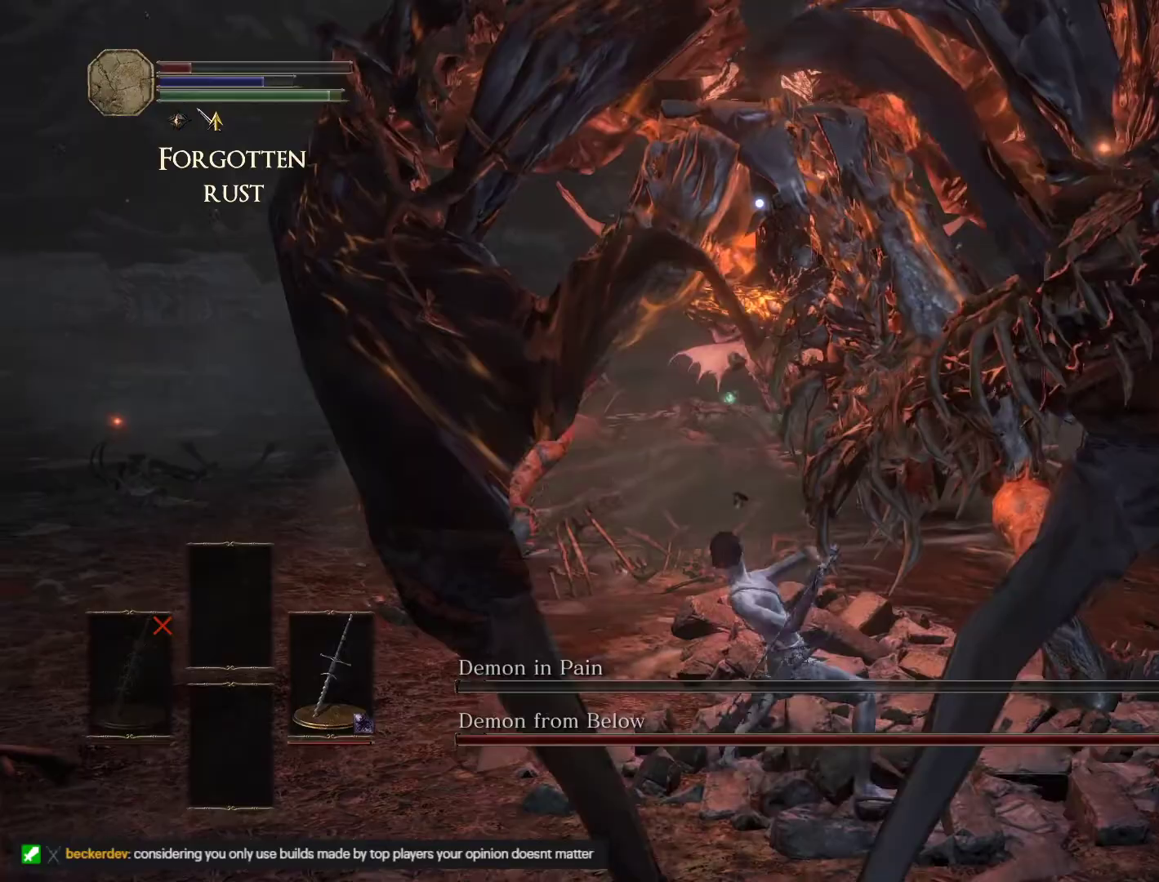
{"keys": ["d", "s"], "mouse": [], "events": [[217, "w", "up"], [333, "s", "down"]]}
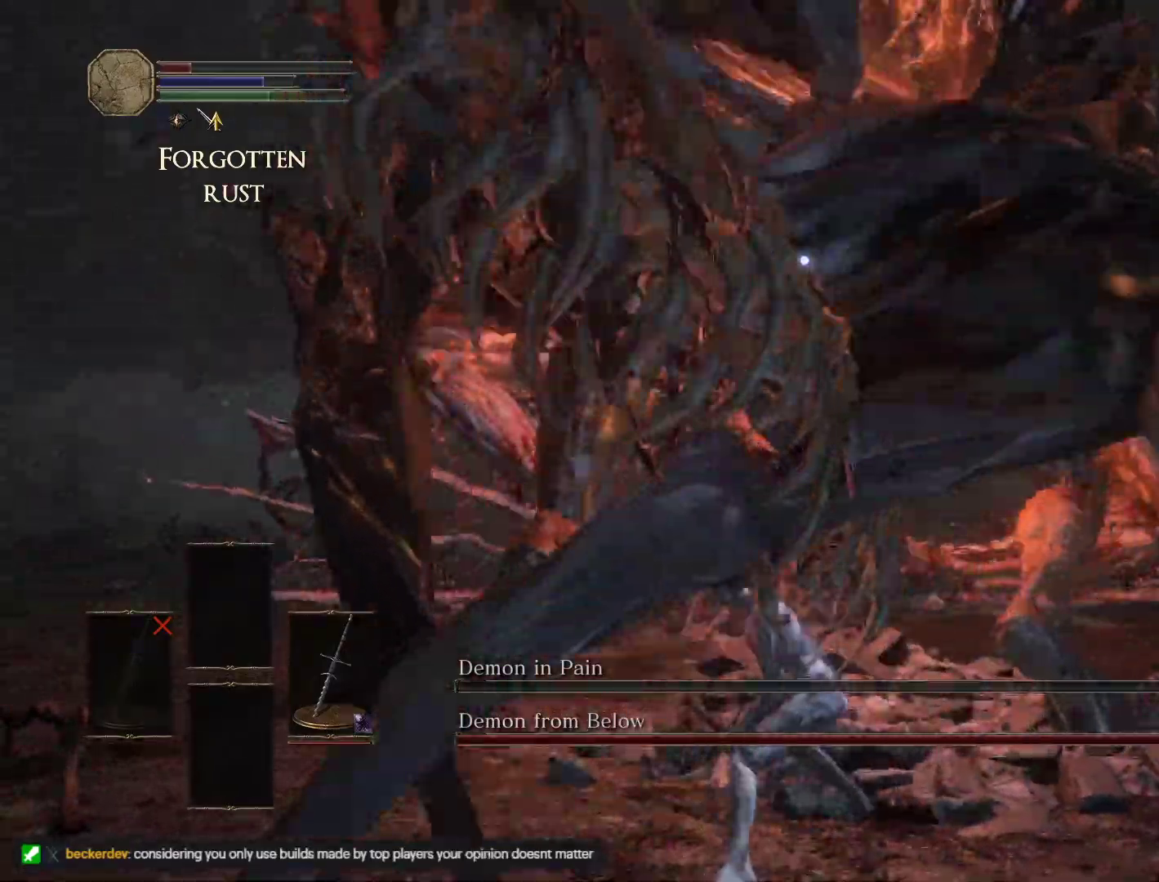
{"keys": ["d", "s"], "mouse": [], "events": []}
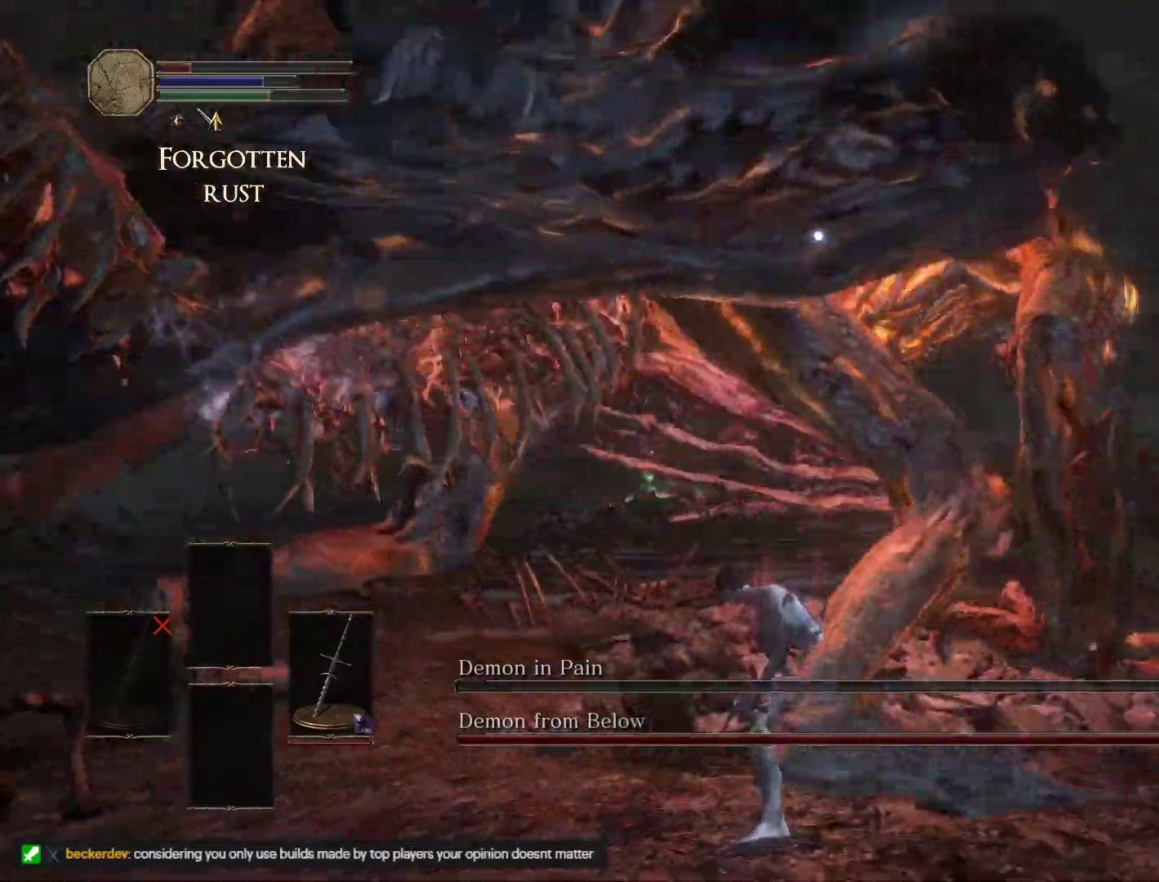
{"keys": ["d", "space", "w"], "mouse": [], "events": [[83, "s", "up"], [300, "w", "down"], [417, "space", "down"]]}
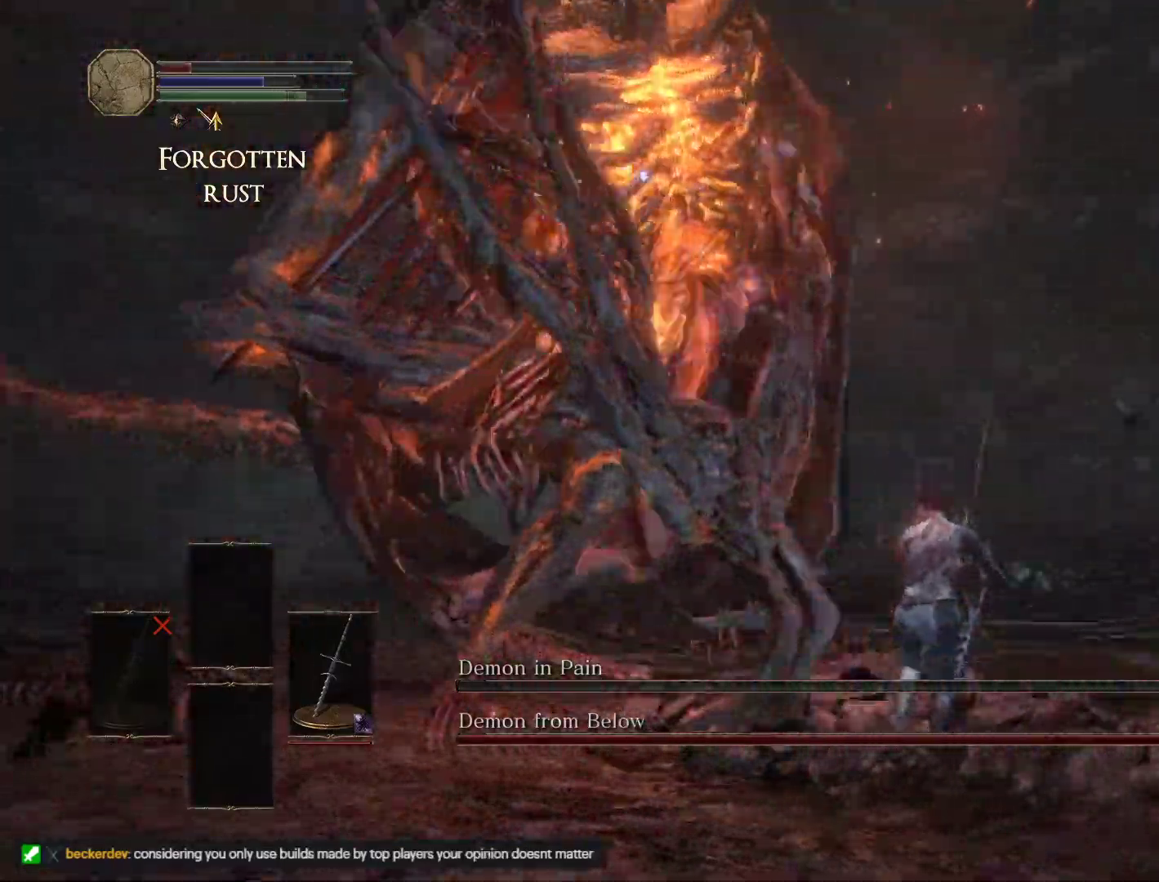
{"keys": ["d", "w"], "mouse": [], "events": [[83, "space", "up"]]}
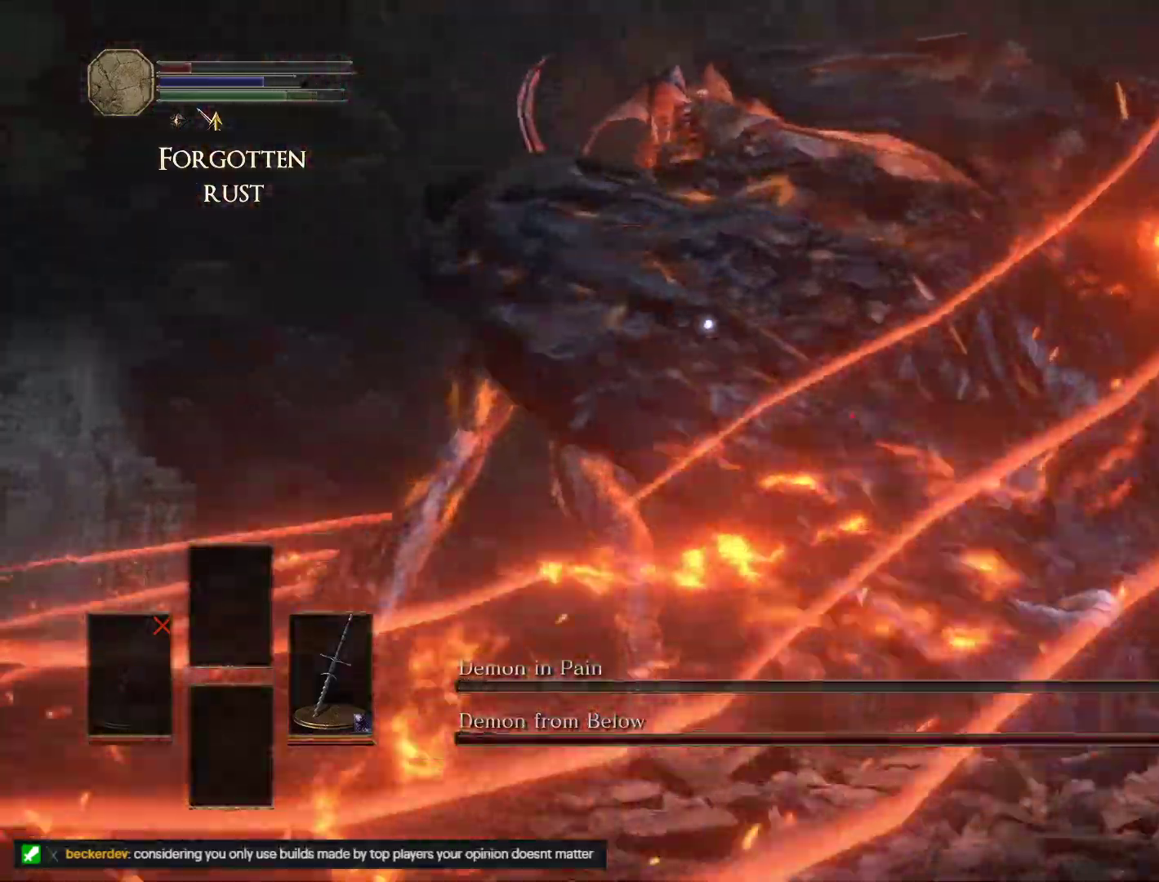
{"keys": ["d", "w"], "mouse": [], "events": []}
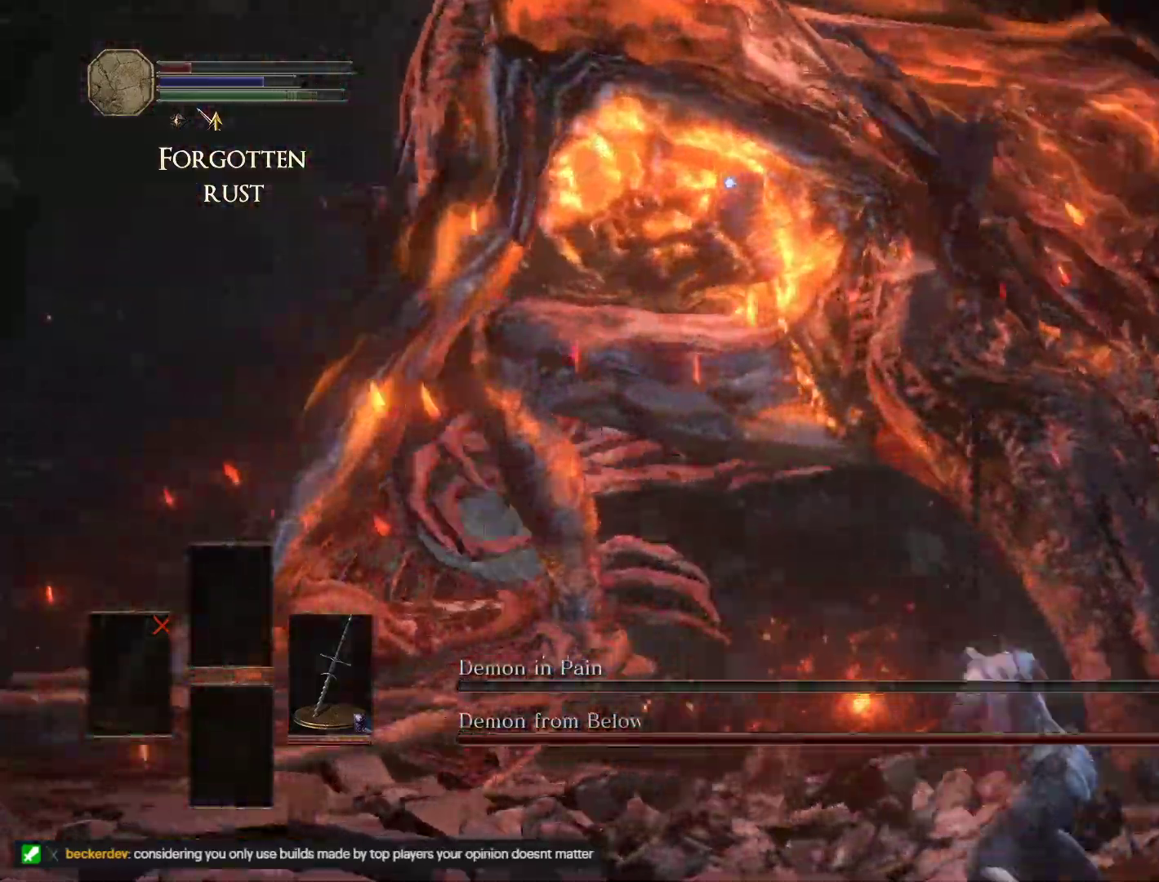
{"keys": ["d"], "mouse": [], "events": [[467, "w", "up"]]}
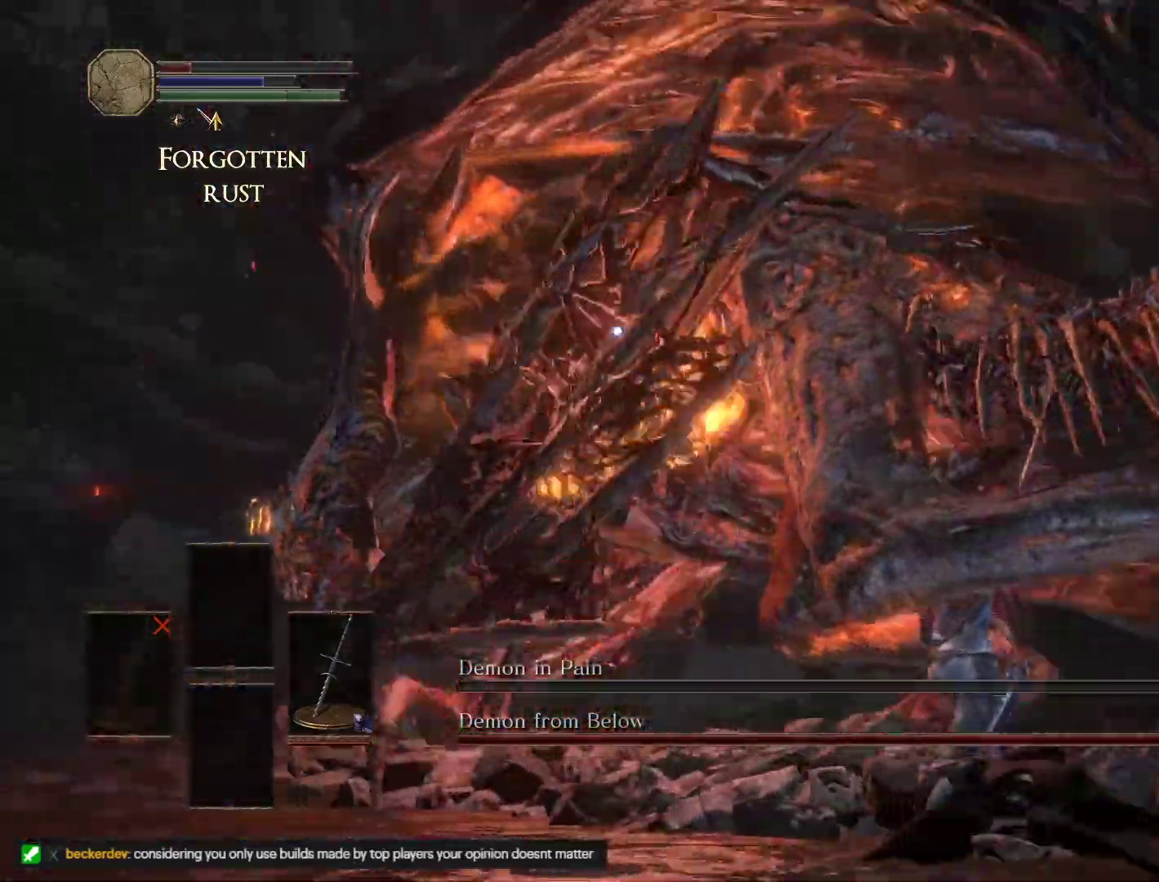
{"keys": ["d", "w"], "mouse": [], "events": [[367, "w", "down"]]}
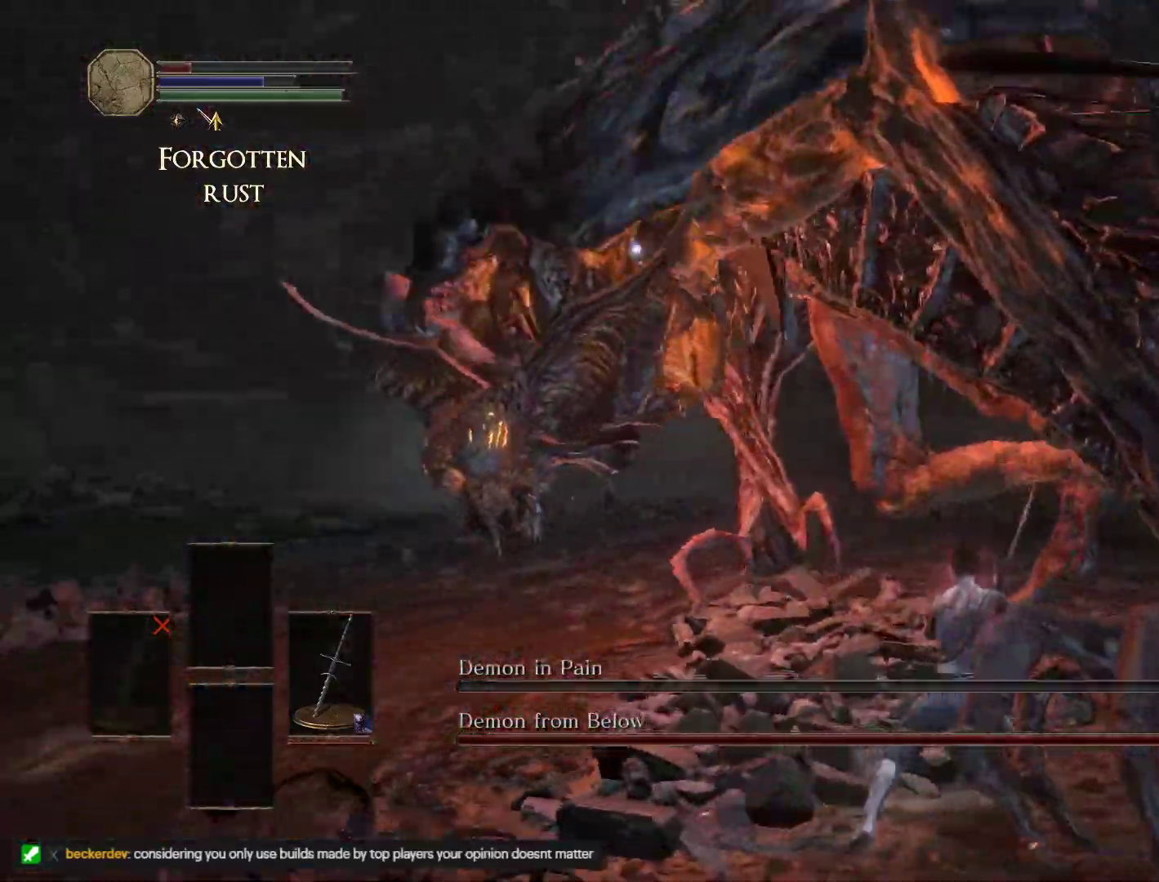
{"keys": ["s"], "mouse": [], "events": [[50, "w", "up"], [167, "w", "down"], [267, "w", "up"], [350, "s", "down"], [433, "d", "up"]]}
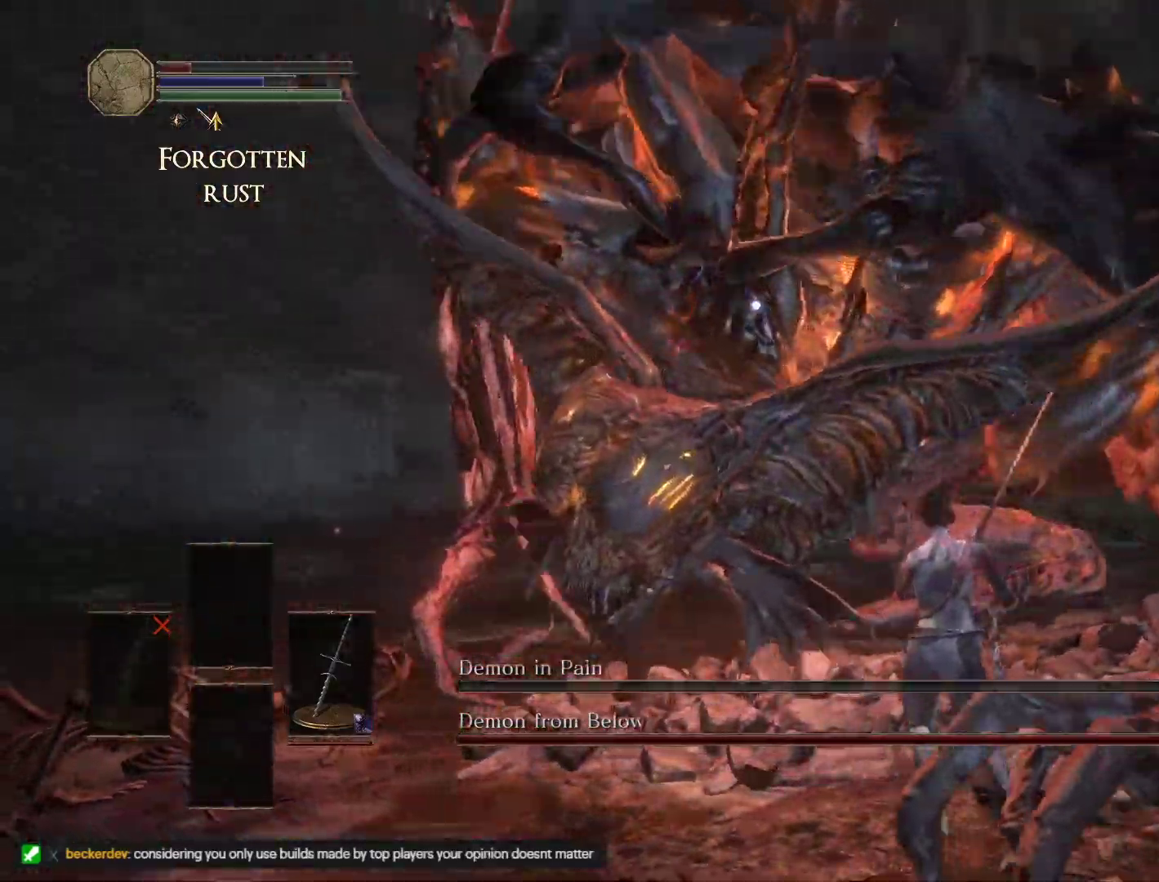
{"keys": ["d"], "mouse": [], "events": [[83, "d", "down"], [200, "s", "up"]]}
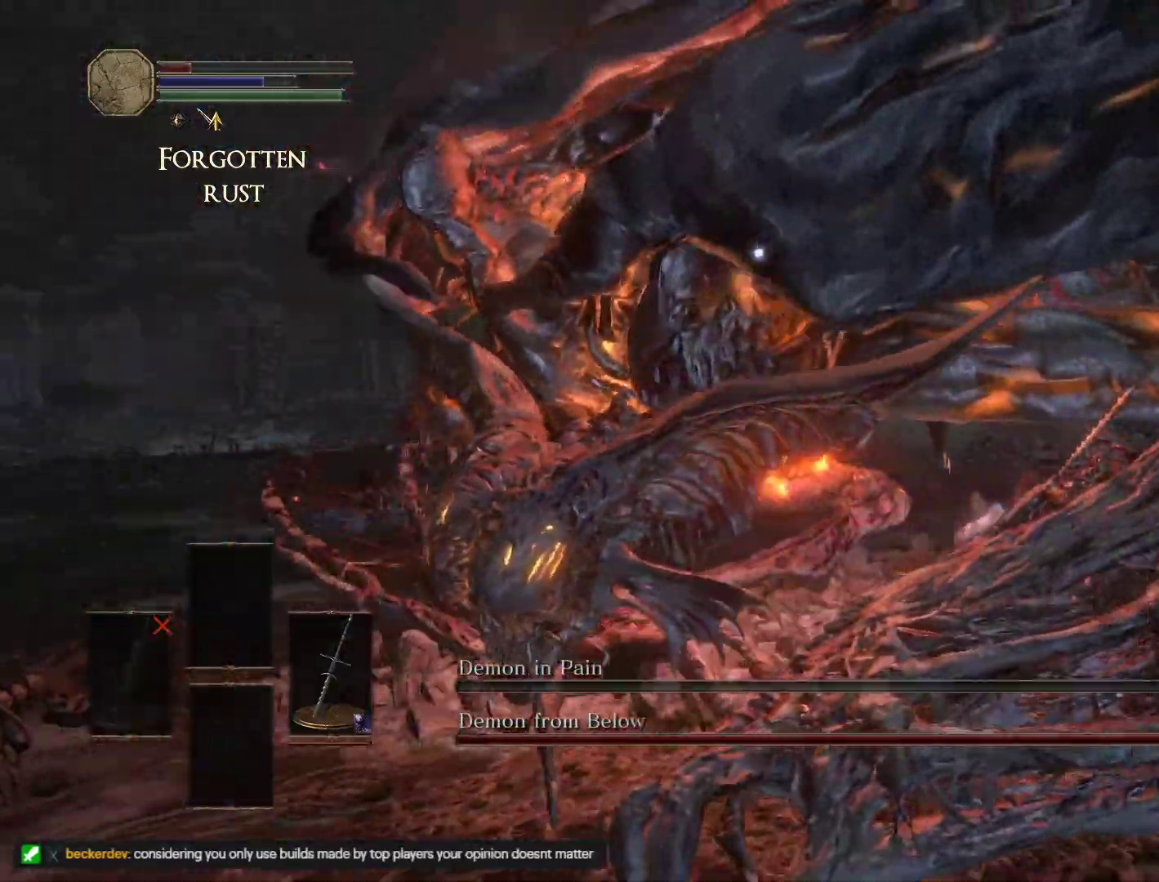
{"keys": ["d"], "mouse": [], "events": [[117, "w", "down"], [250, "w", "up"]]}
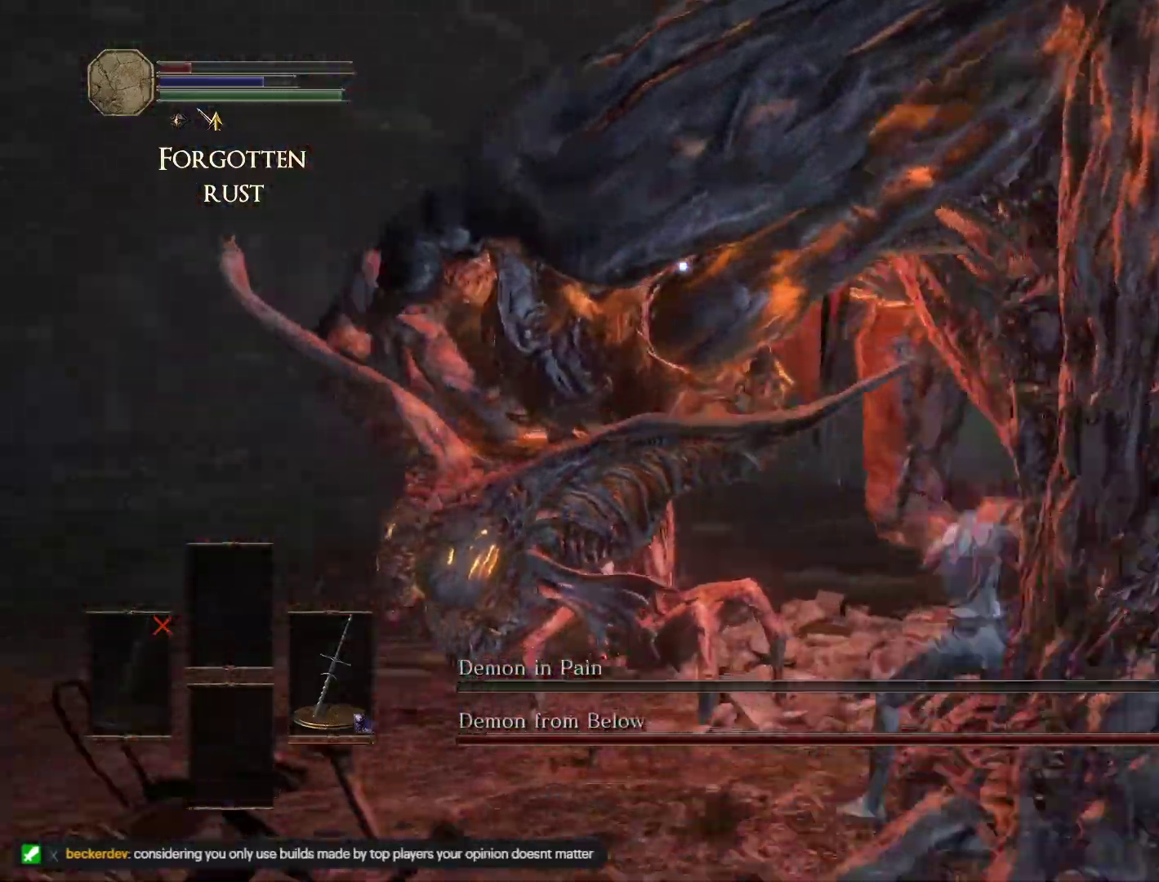
{"keys": ["d", "s"], "mouse": [], "events": [[500, "s", "down"]]}
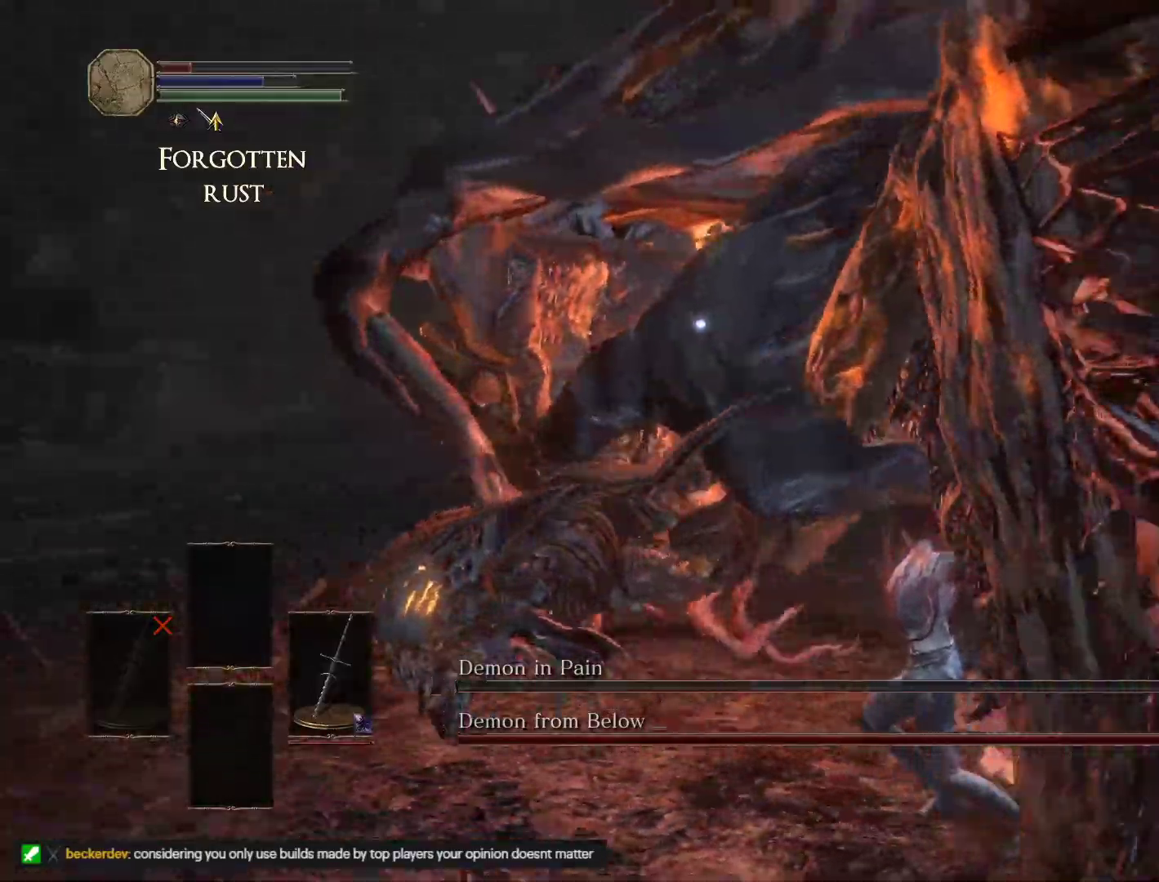
{"keys": ["d", "s"], "mouse": [], "events": []}
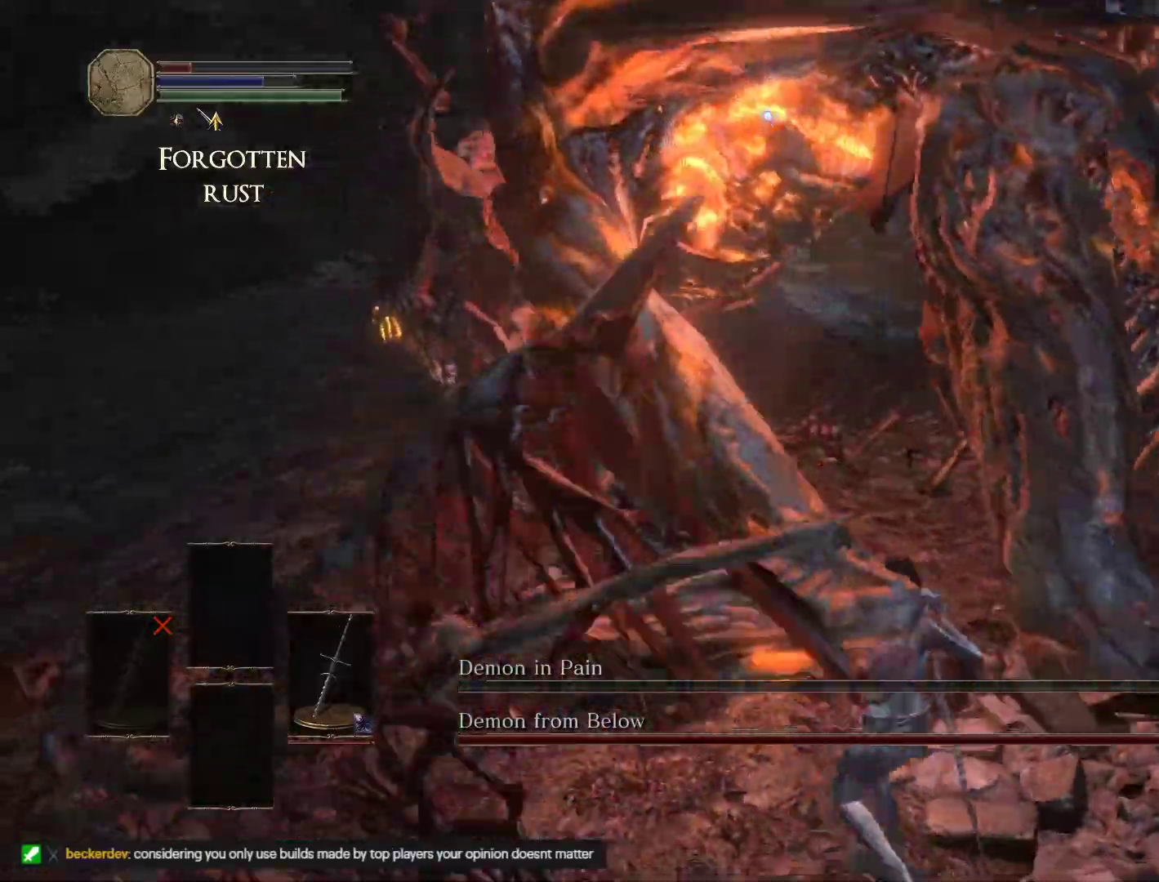
{"keys": ["d", "w"], "mouse": [], "events": [[200, "s", "up"], [350, "w", "down"], [383, "space", "down"], [483, "space", "up"]]}
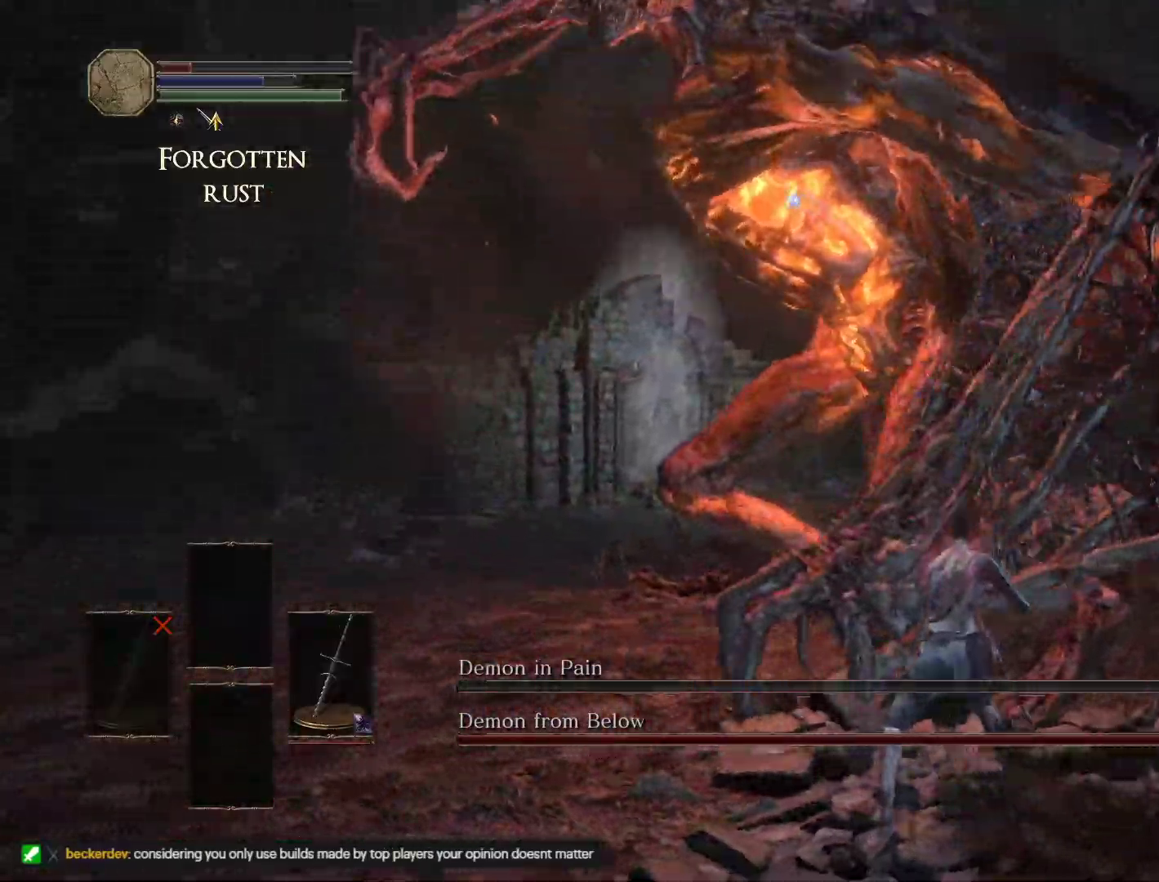
{"keys": ["d", "w"], "mouse": [], "events": []}
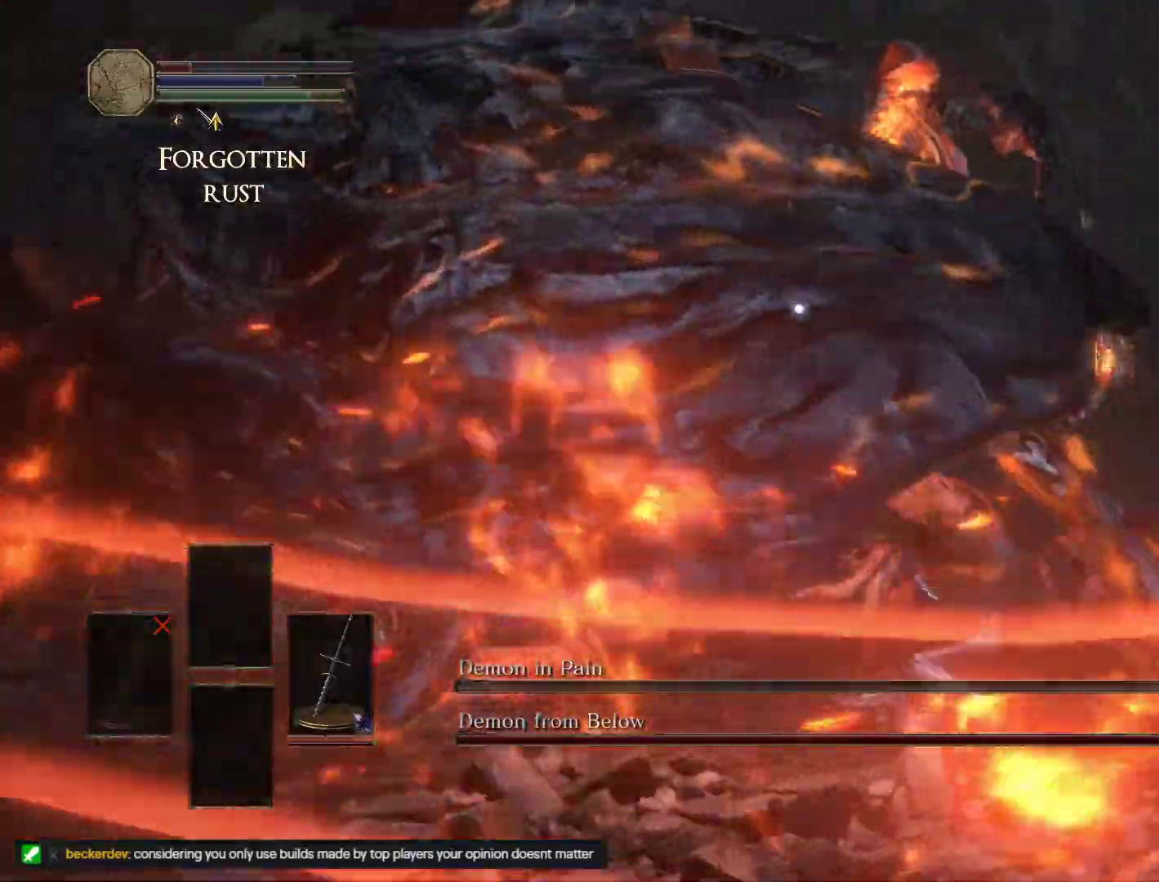
{"keys": ["d", "w"], "mouse": [], "events": []}
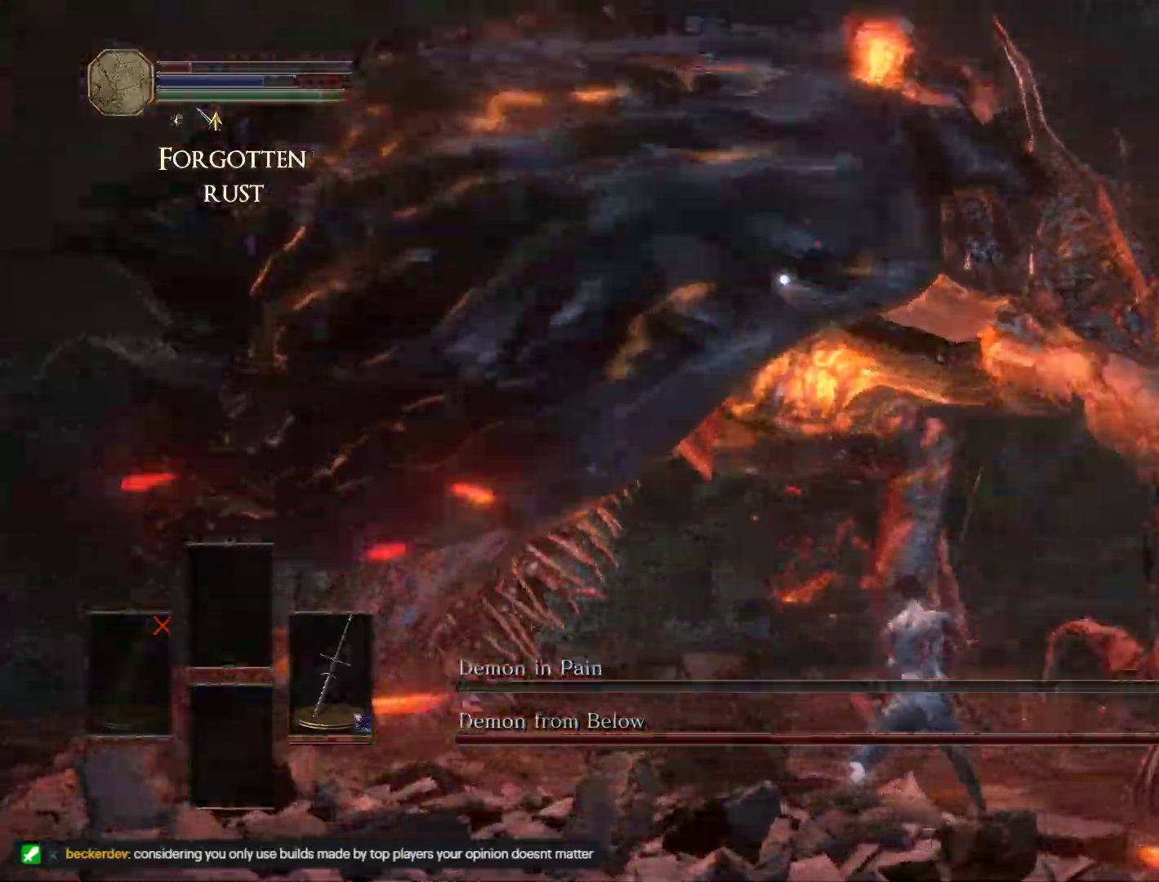
{"keys": ["d", "w"], "mouse": [], "events": [[217, "space", "down"], [333, "space", "up"]]}
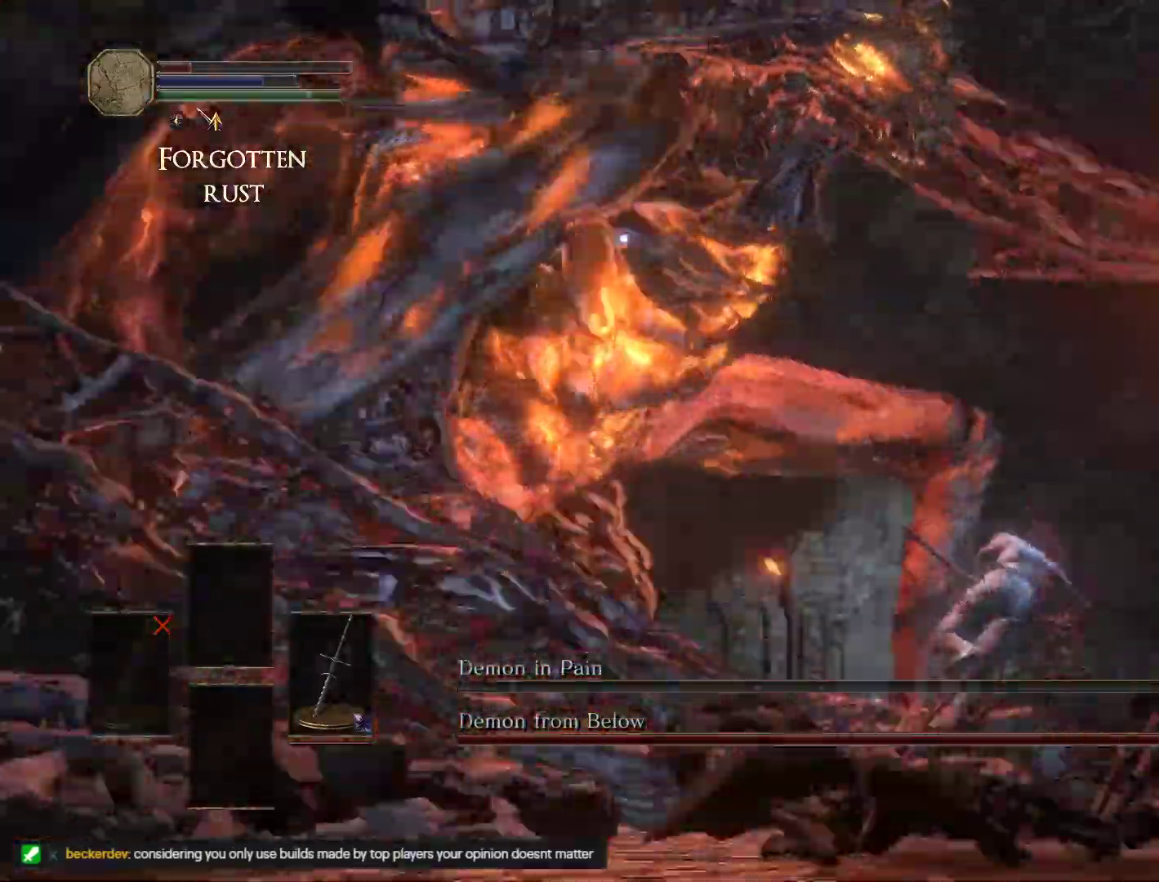
{"keys": ["d", "w"], "mouse": [], "events": []}
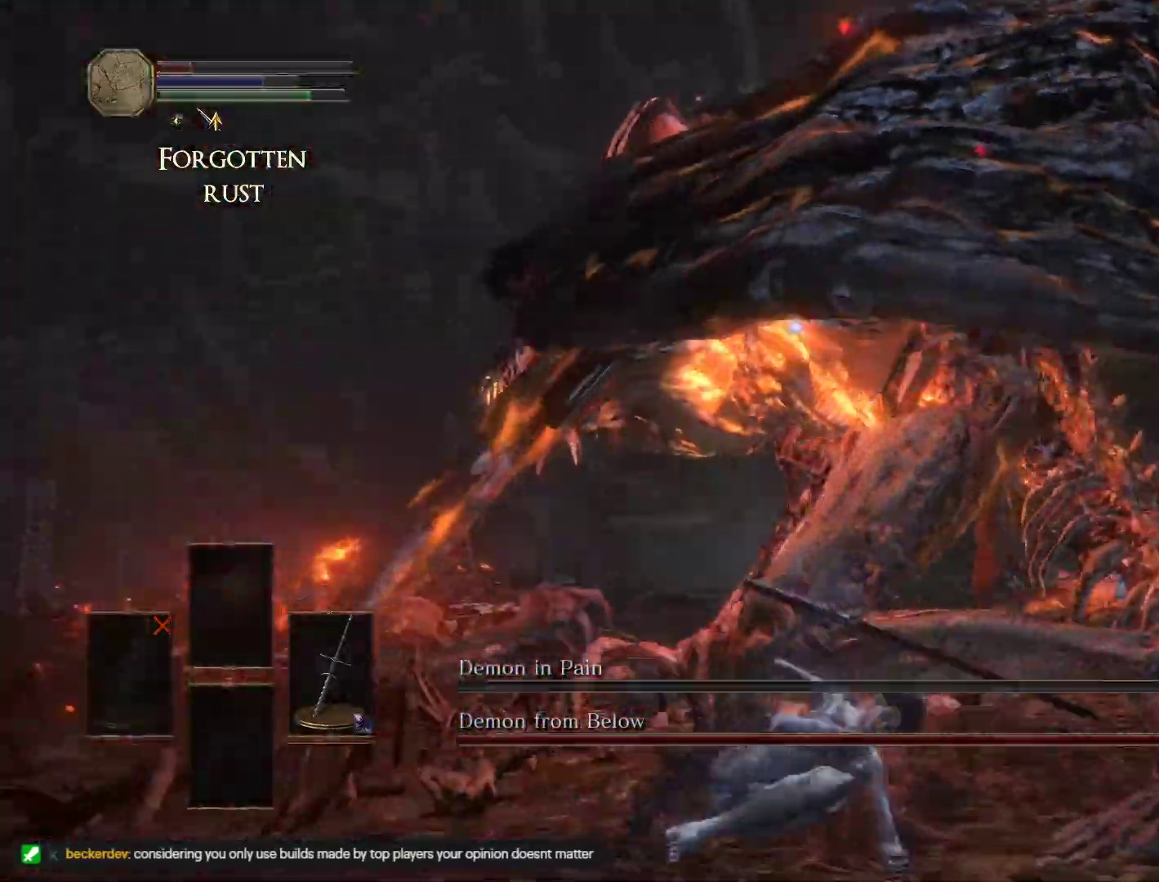
{"keys": ["d", "w"], "mouse": [], "events": [[33, "w", "up"], [333, "w", "down"]]}
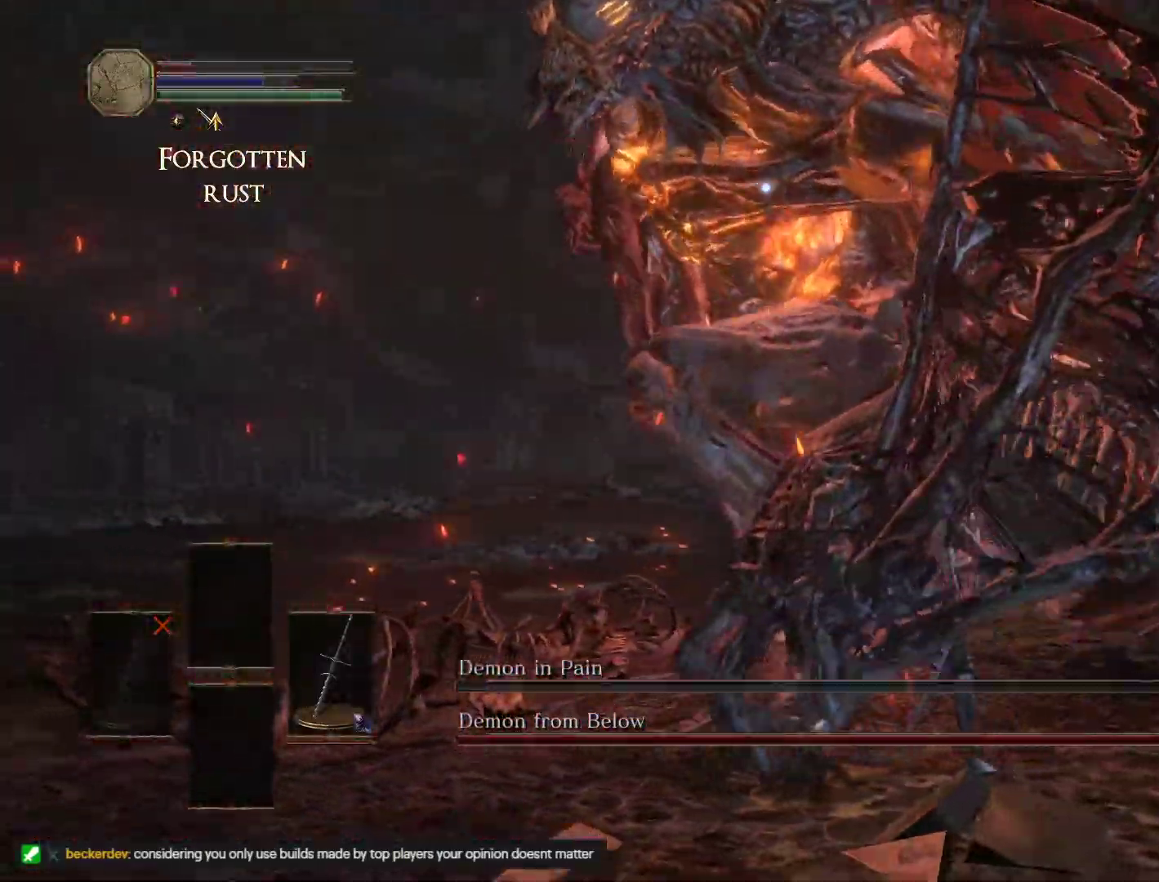
{"keys": ["d", "w"], "mouse": [], "events": []}
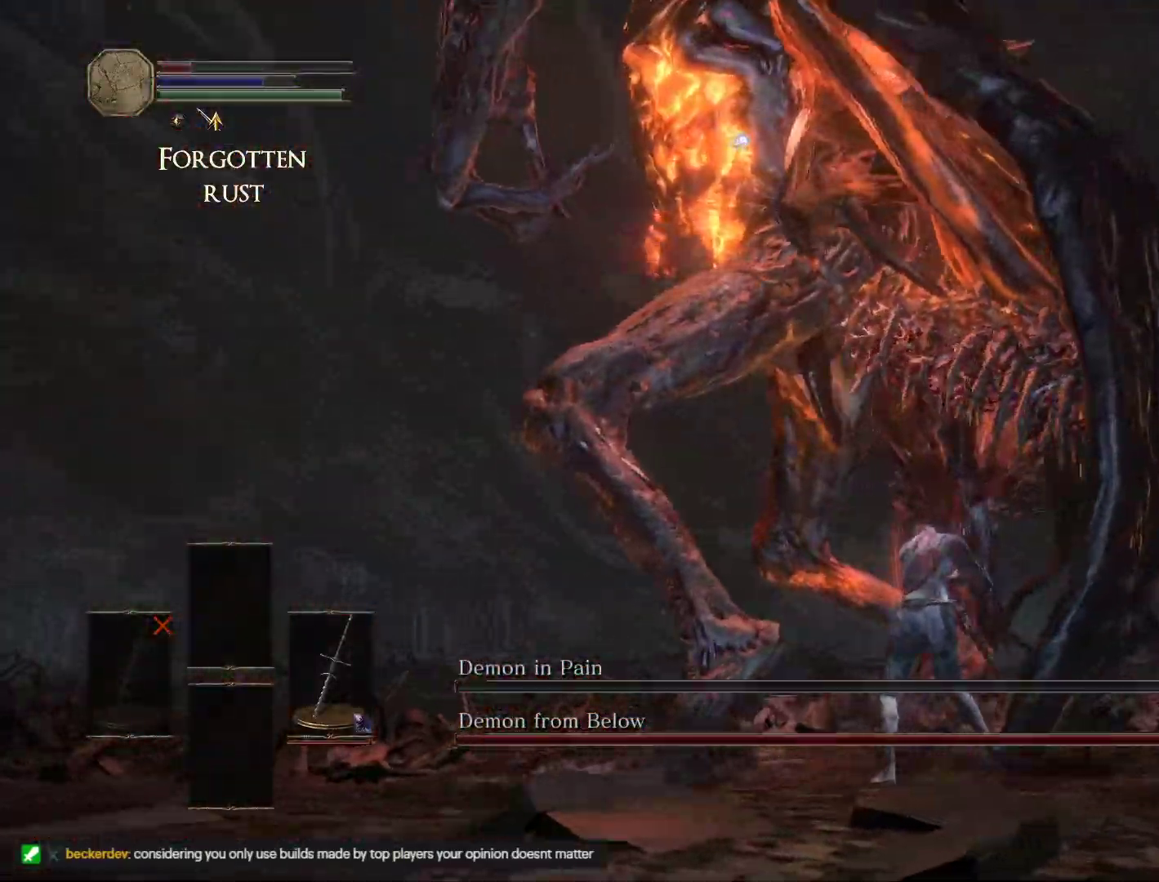
{"keys": ["a", "w"], "mouse": [], "events": [[117, "mouse_left", "down"], [133, "d", "up"], [200, "a", "down"], [233, "mouse_left", "up"]]}
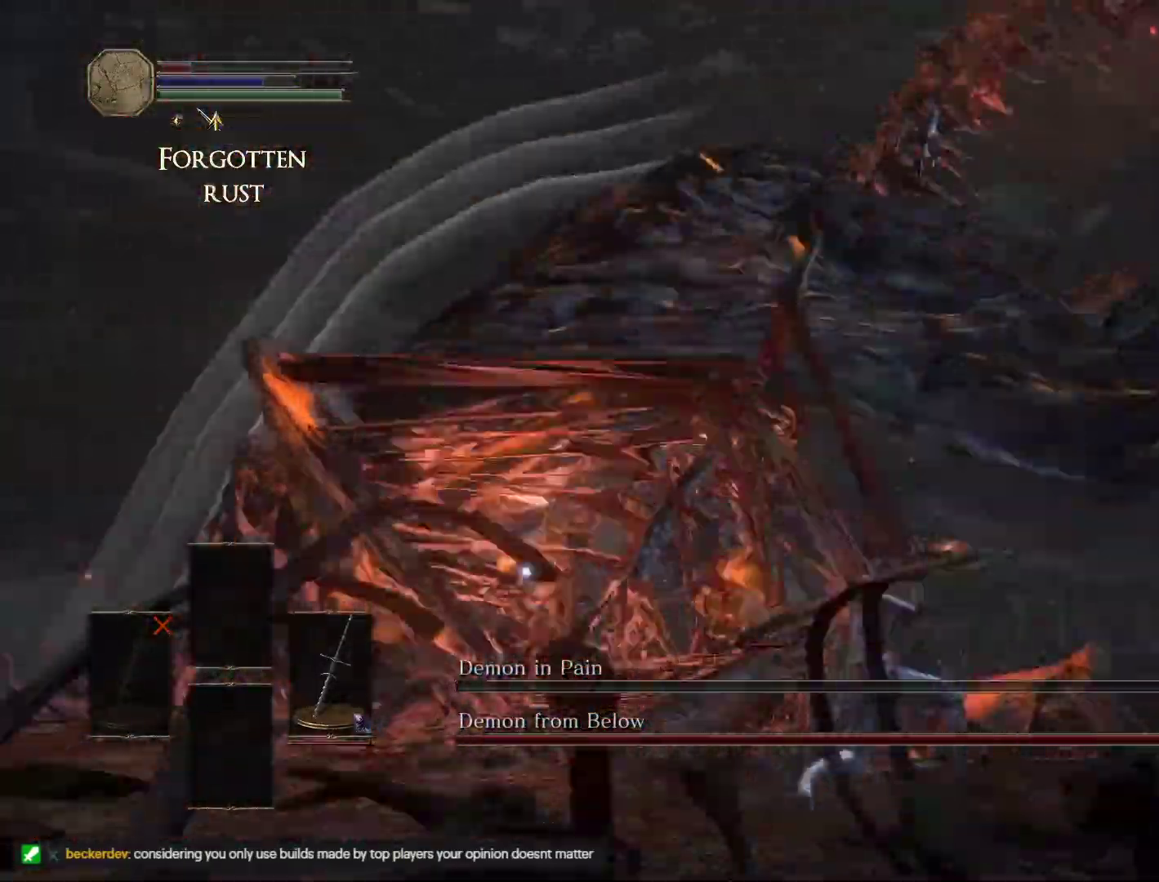
{"keys": ["d", "w"], "mouse": [], "events": [[133, "a", "up"], [450, "d", "down"]]}
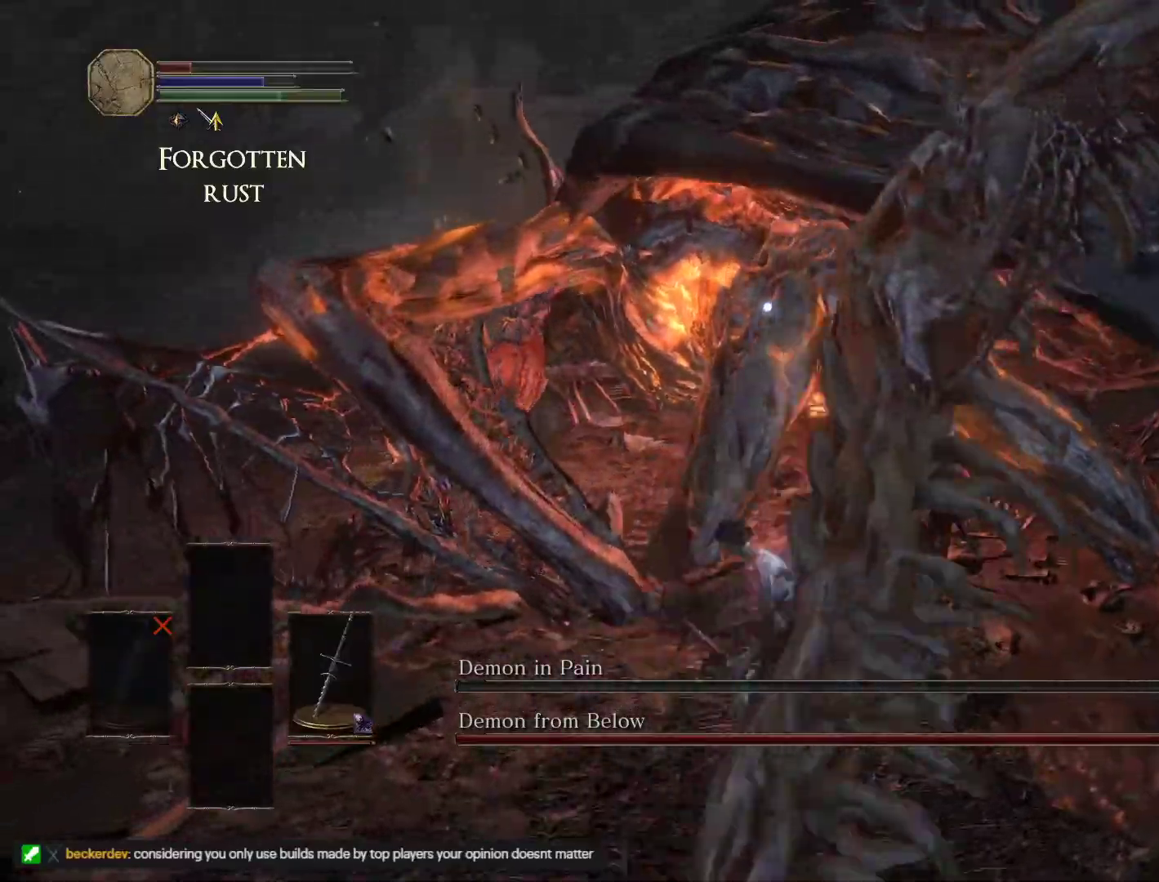
{"keys": ["d", "w"], "mouse": [], "events": []}